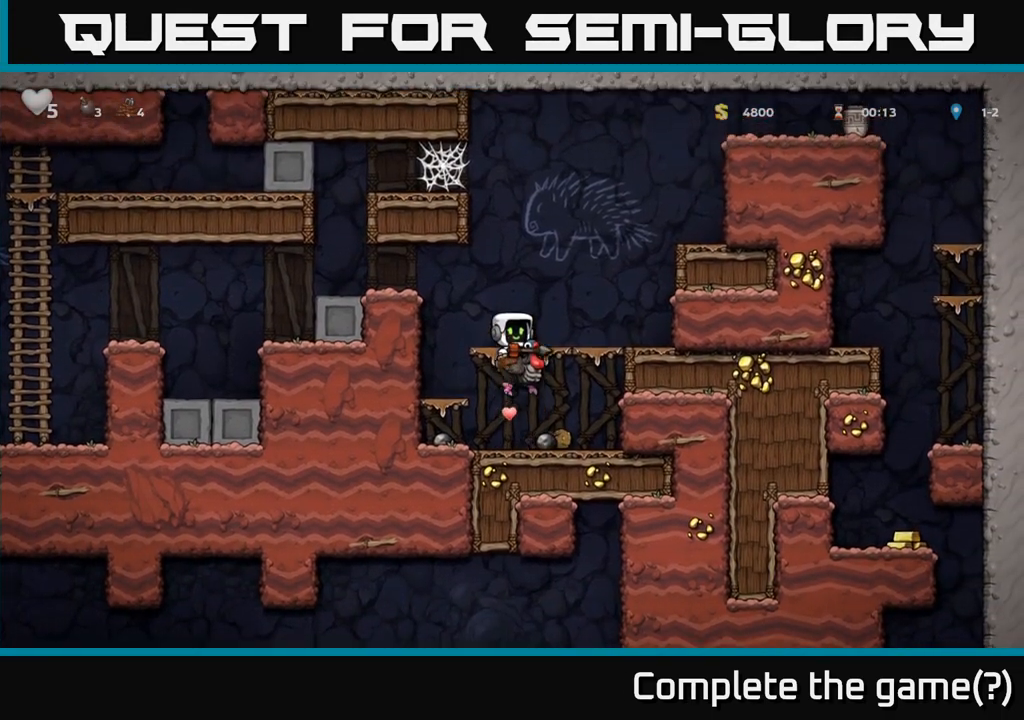
Gameplay with a controller (Xbox layout); each line is a JSON object with the inputs held at the frame after it (dt_ms = milliseconds from this image to that frame). "events" lists button and stick changes between this image and that frame as [ms after this image, input, new state], when the widget could be followed in between. Not read: L3 R3 right_stick.
{"dt_ms": 500, "buttons": [], "left_stick": "center", "events": [[117, "A", "down"], [317, "A", "up"]]}
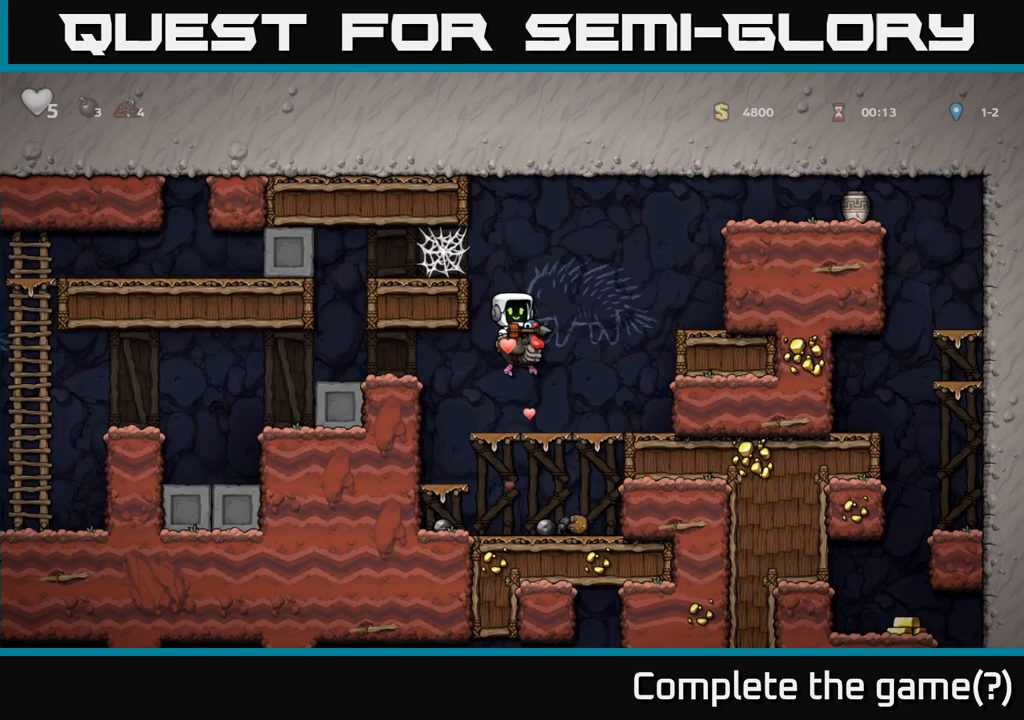
{"dt_ms": 500, "buttons": [], "left_stick": "center", "events": []}
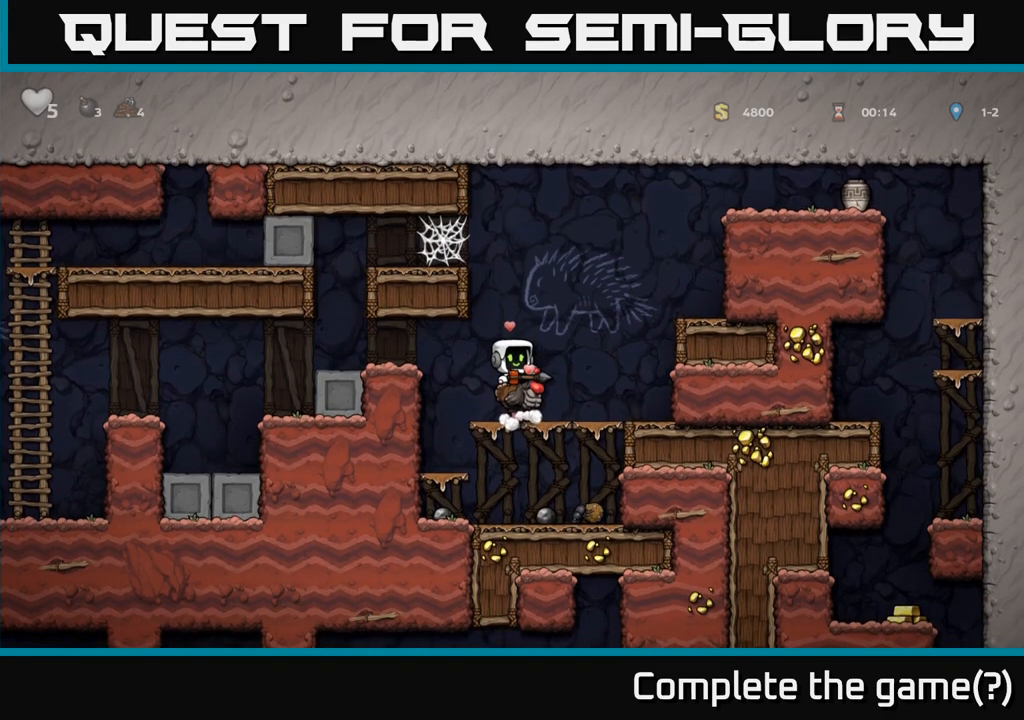
{"dt_ms": 500, "buttons": [], "left_stick": "center", "events": []}
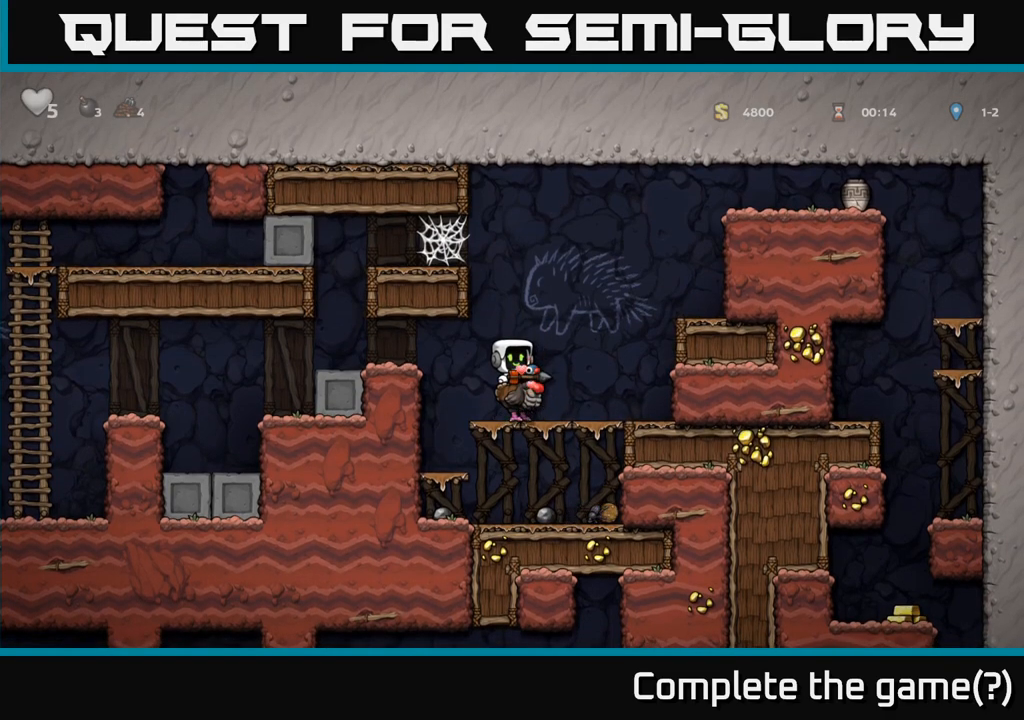
{"dt_ms": 500, "buttons": [], "left_stick": "center", "events": []}
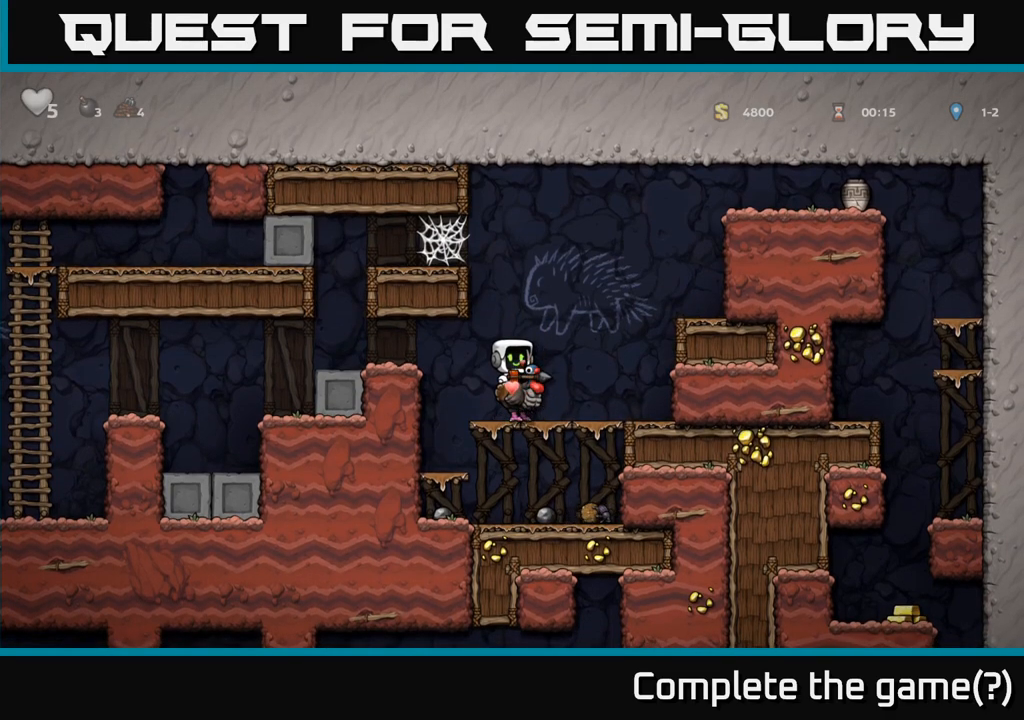
{"dt_ms": 500, "buttons": [], "left_stick": "center", "events": []}
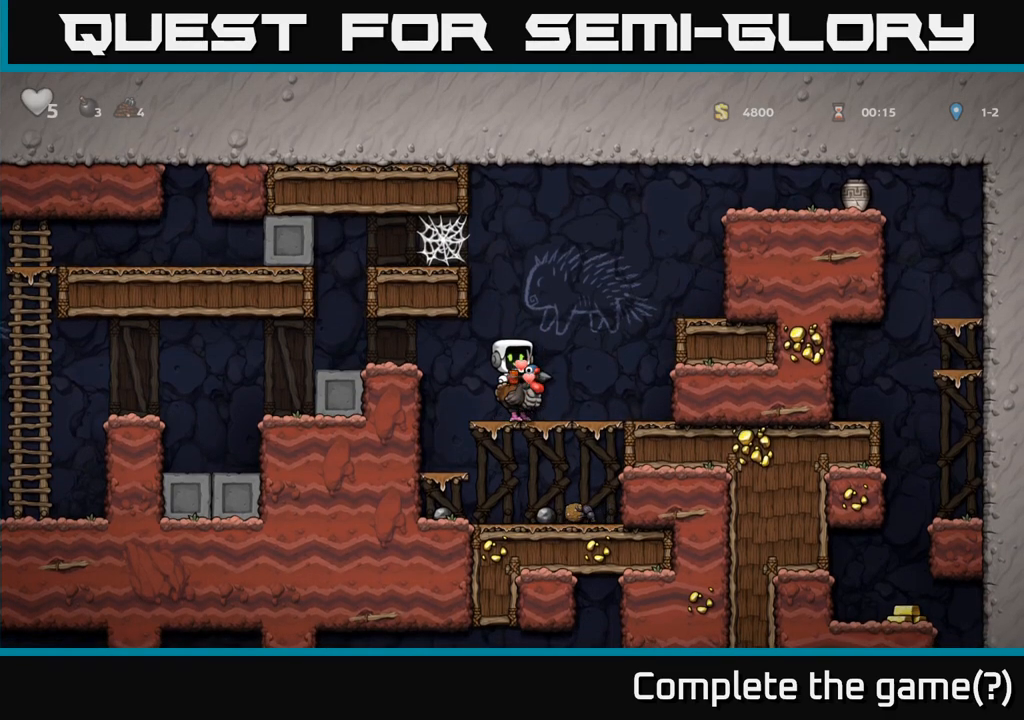
{"dt_ms": 500, "buttons": [], "left_stick": "center", "events": []}
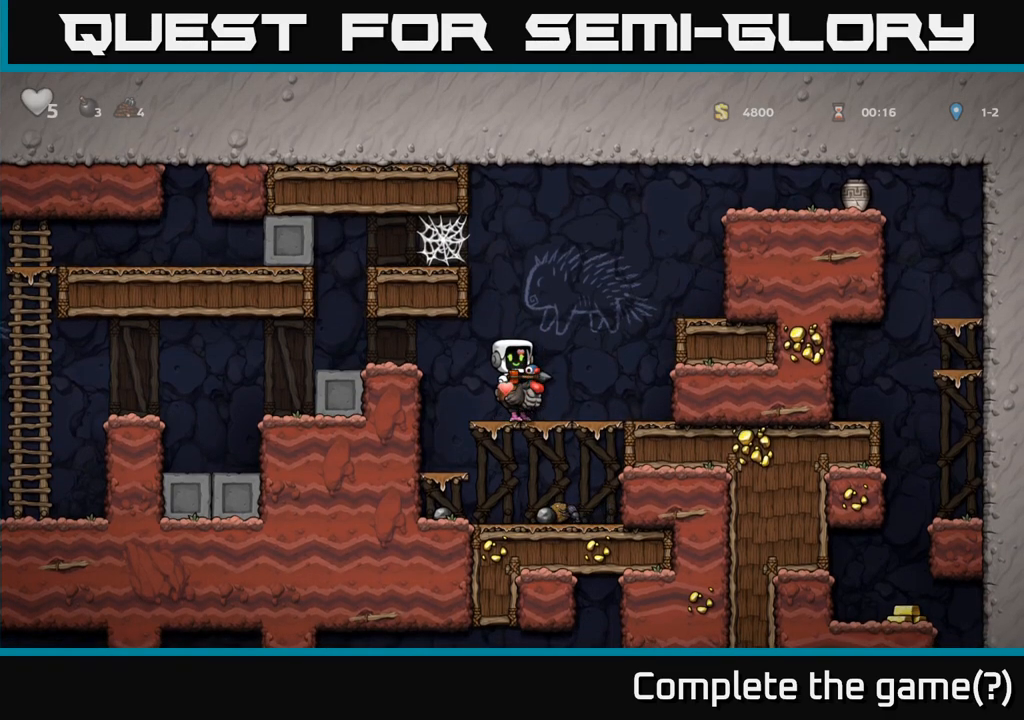
{"dt_ms": 500, "buttons": [], "left_stick": "center", "events": []}
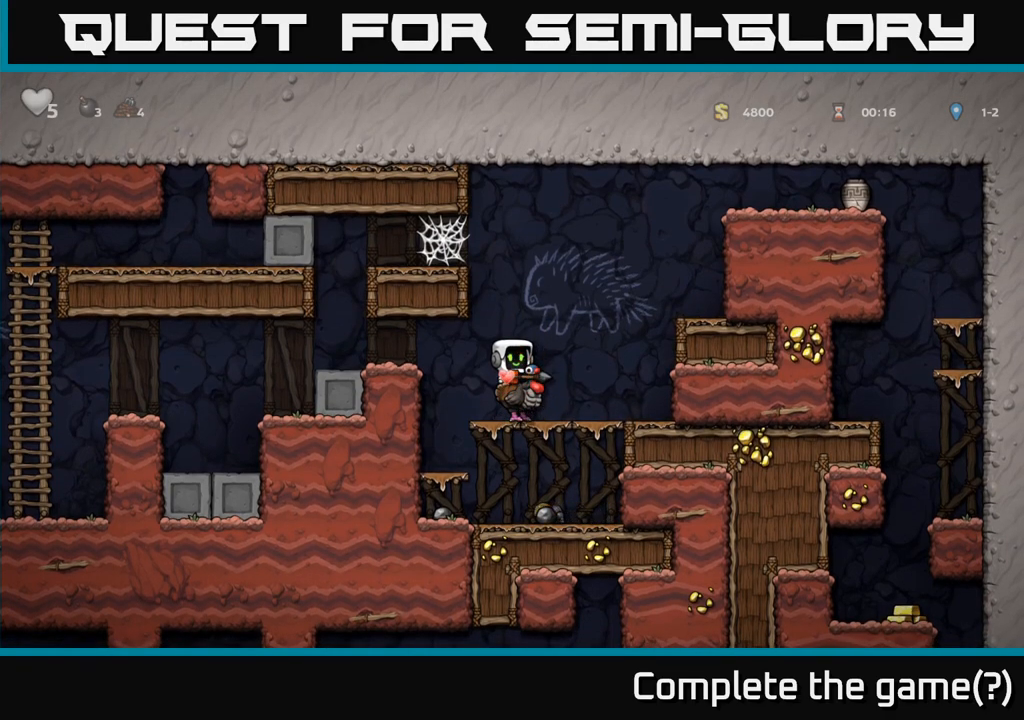
{"dt_ms": 500, "buttons": [], "left_stick": "center", "events": []}
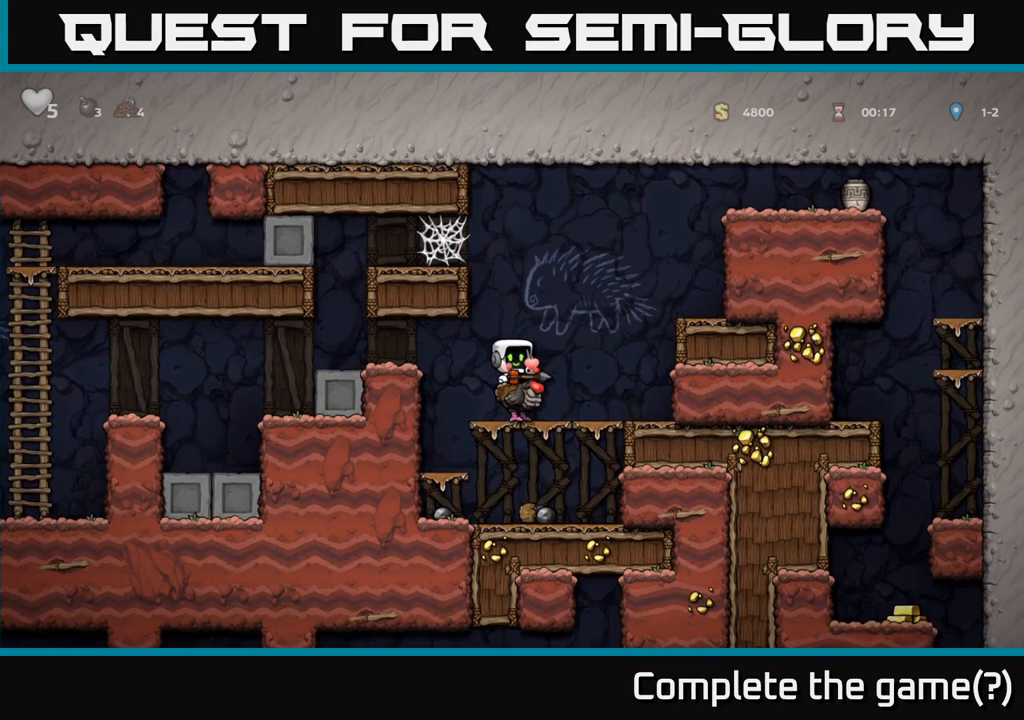
{"dt_ms": 500, "buttons": [], "left_stick": "center", "events": []}
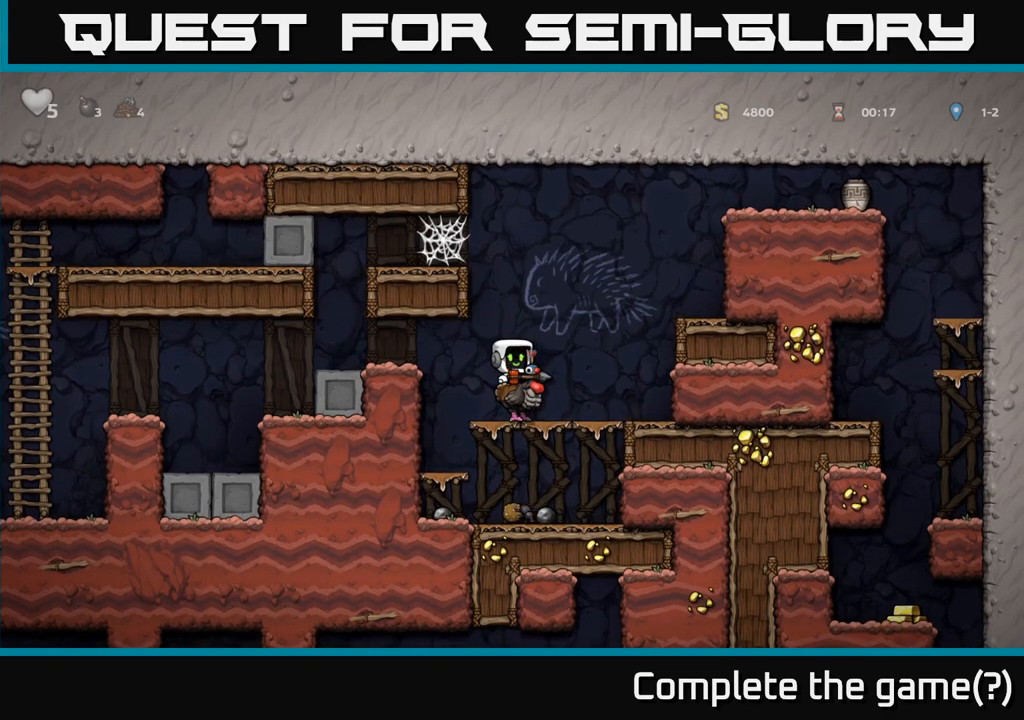
{"dt_ms": 500, "buttons": [], "left_stick": "center", "events": []}
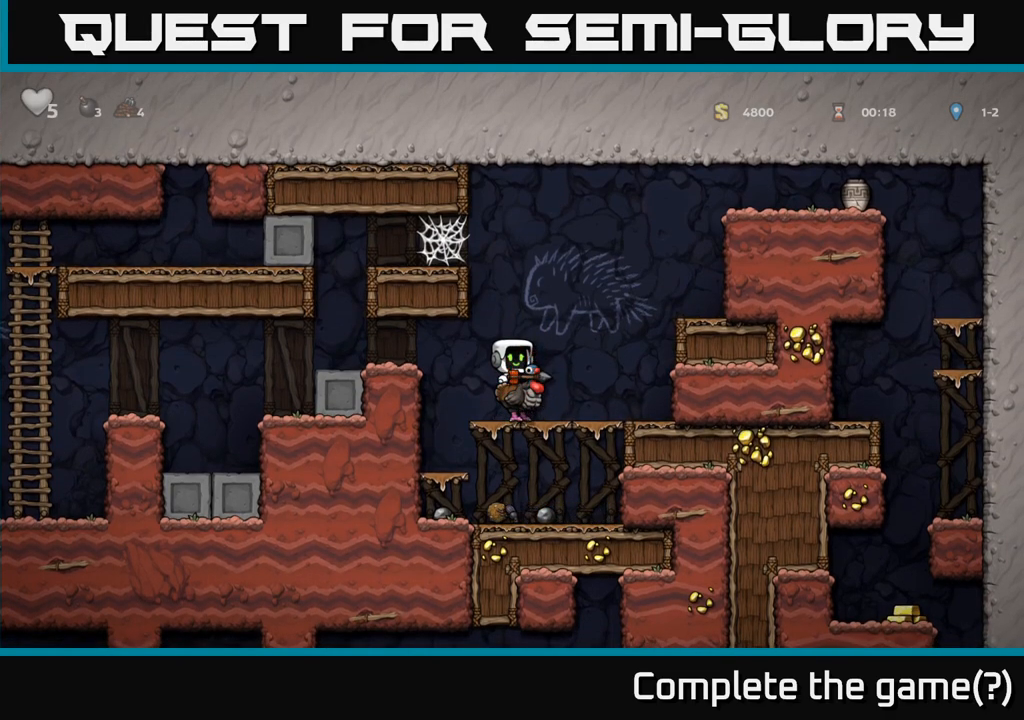
{"dt_ms": 500, "buttons": ["A"], "left_stick": "right", "events": [[300, "A", "down"], [333, "left_stick", "right"]]}
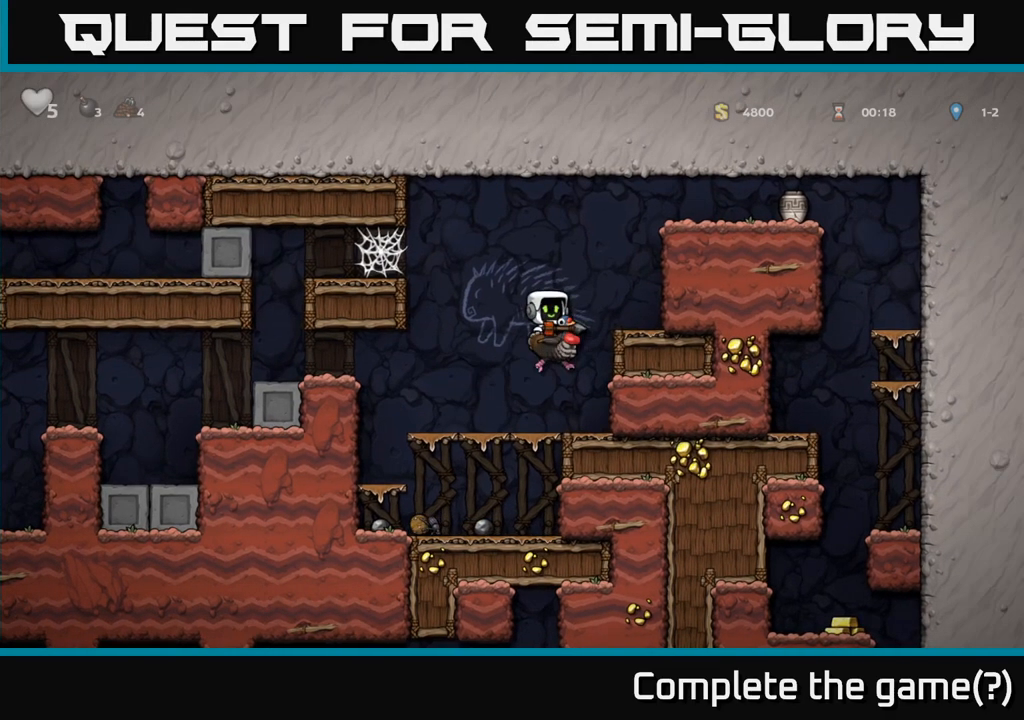
{"dt_ms": 500, "buttons": [], "left_stick": "center", "events": [[83, "A", "up"], [117, "A", "down"], [200, "A", "up"], [300, "left_stick", "center"]]}
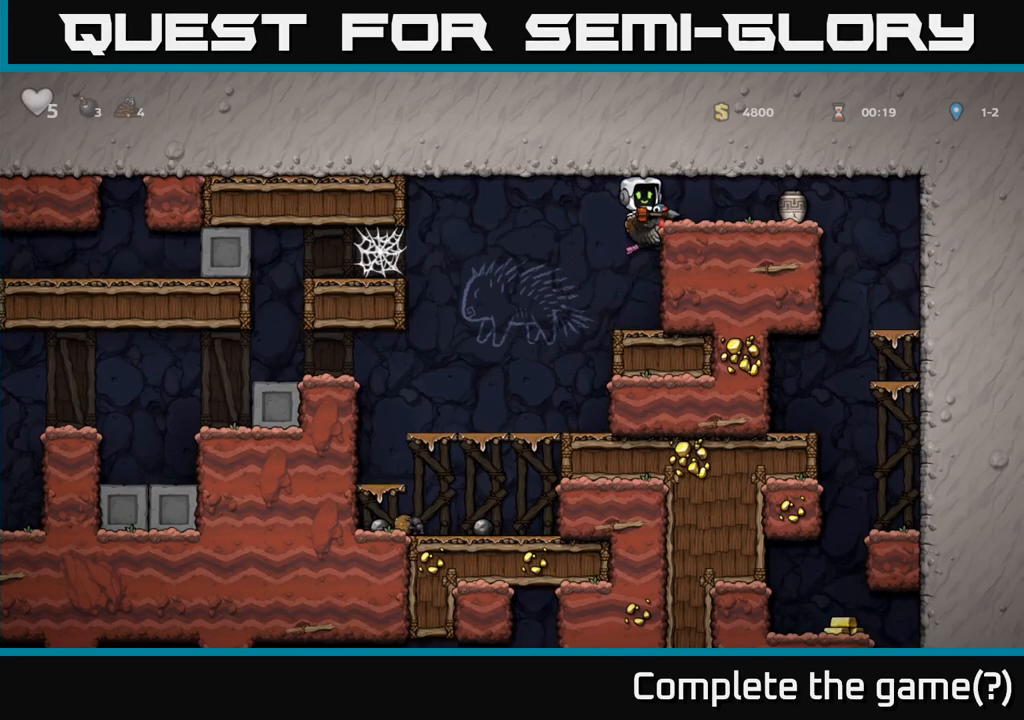
{"dt_ms": 500, "buttons": ["A"], "left_stick": "right", "events": [[333, "A", "down"], [433, "A", "up"], [500, "A", "down"], [500, "left_stick", "right"]]}
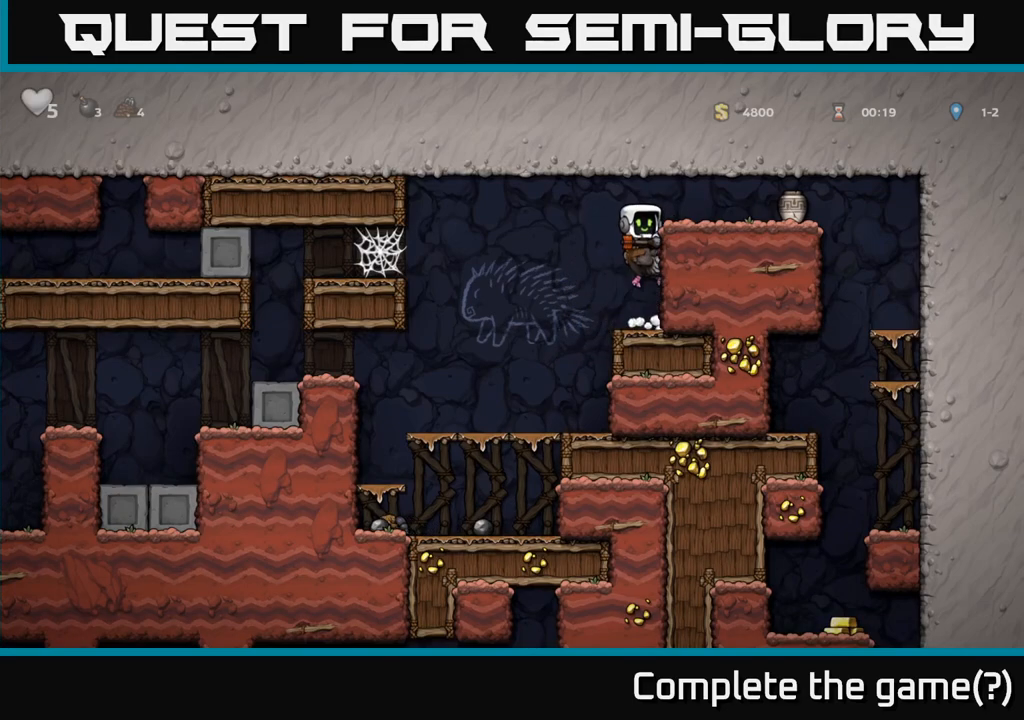
{"dt_ms": 500, "buttons": [], "left_stick": "center", "events": [[167, "A", "up"], [317, "left_stick", "center"], [367, "X", "down"], [500, "X", "up"]]}
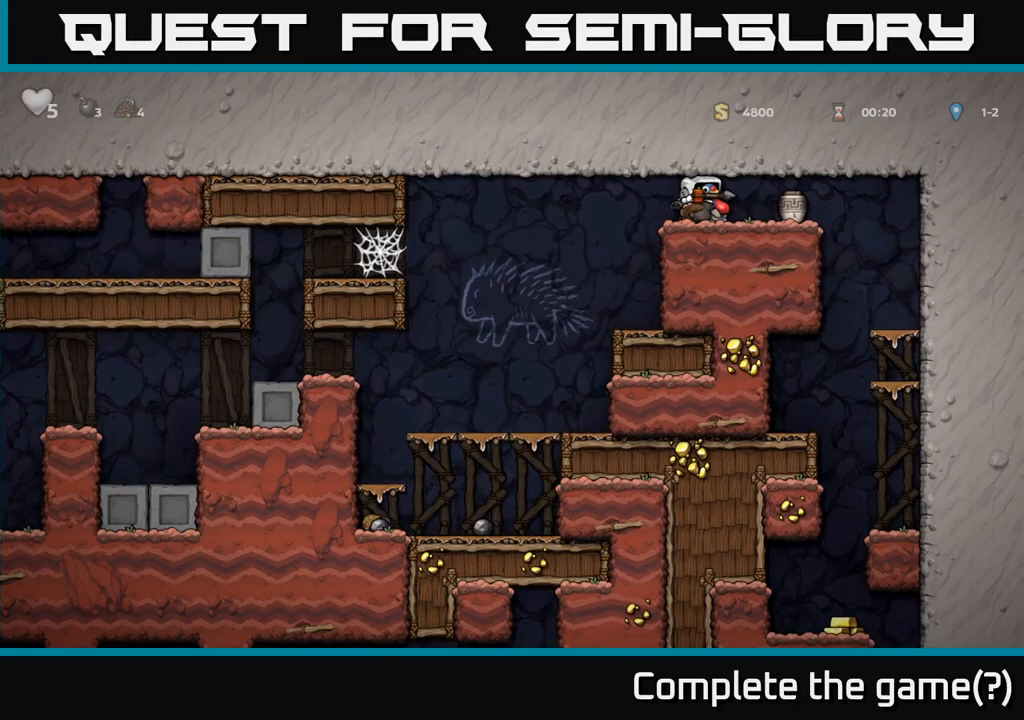
{"dt_ms": 500, "buttons": [], "left_stick": "center", "events": [[433, "left_stick", "right"], [500, "left_stick", "center"]]}
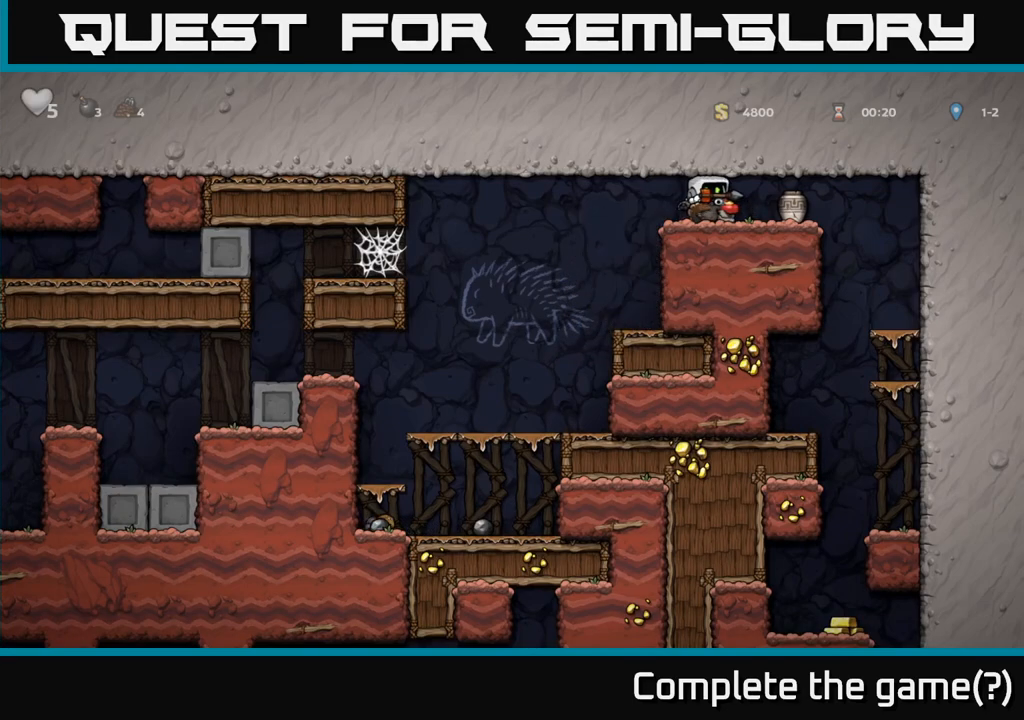
{"dt_ms": 500, "buttons": [], "left_stick": "center", "events": [[50, "left_stick", "right"], [100, "X", "down"], [100, "left_stick", "center"], [250, "X", "up"]]}
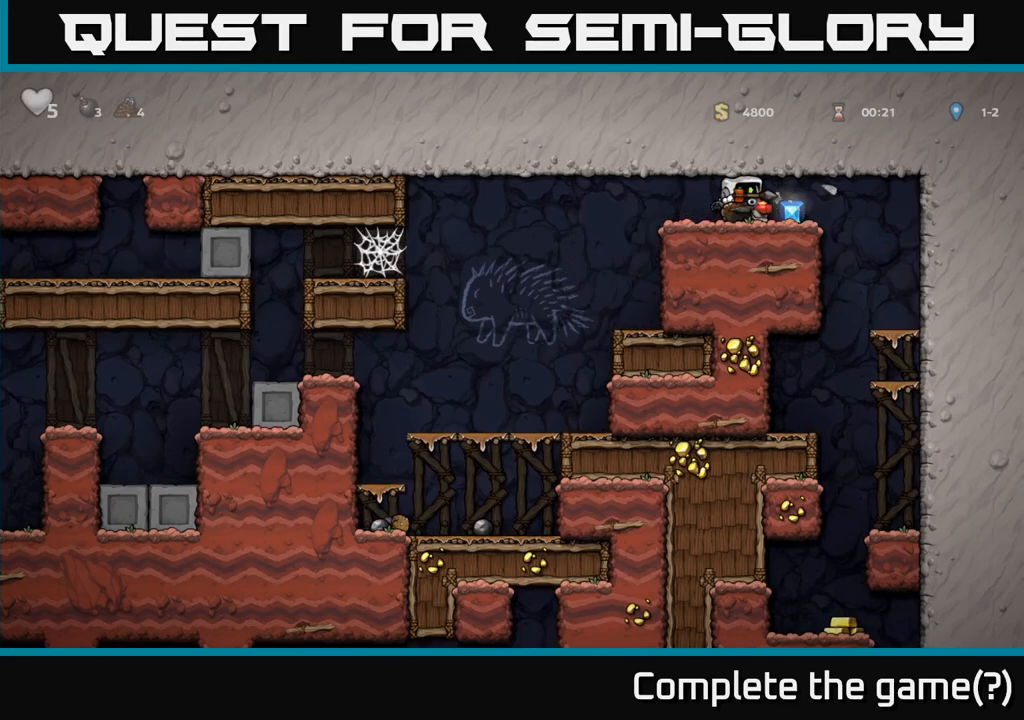
{"dt_ms": 500, "buttons": [], "left_stick": "right", "events": [[217, "X", "down"], [300, "X", "up"], [467, "left_stick", "right"]]}
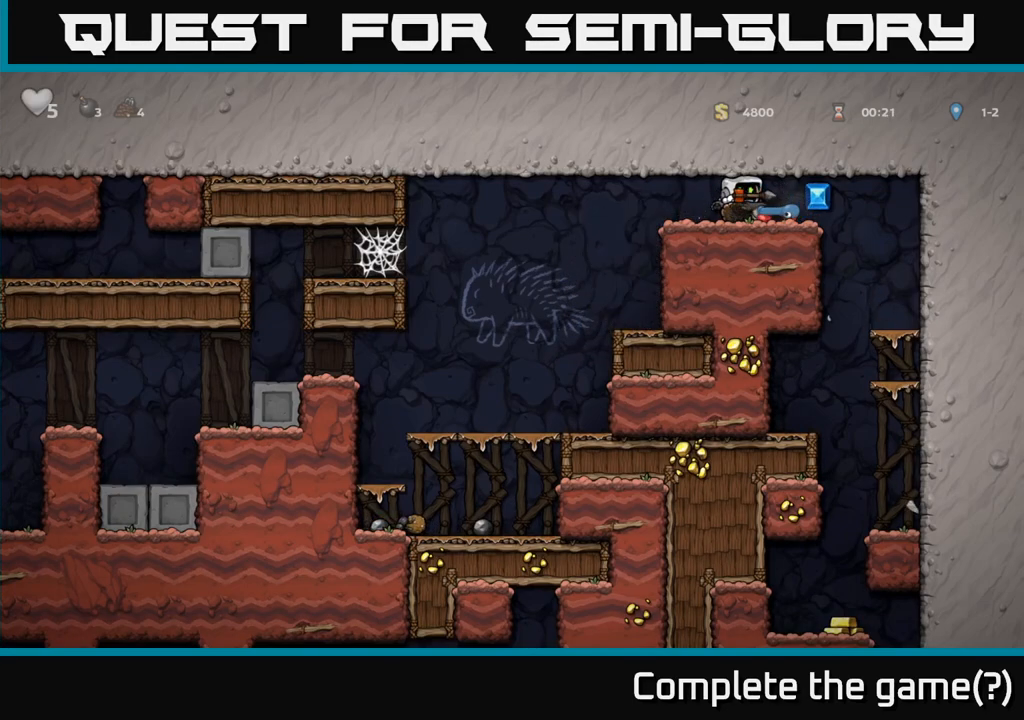
{"dt_ms": 1000, "buttons": [], "left_stick": "down-left"}
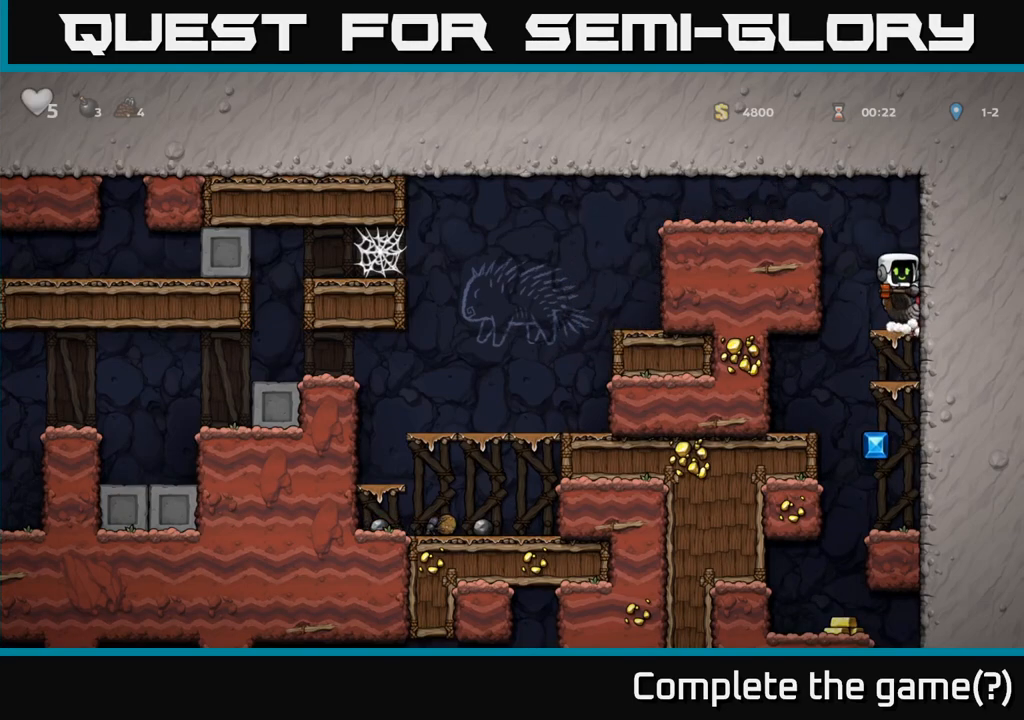
{"dt_ms": 1000, "buttons": [], "left_stick": "center"}
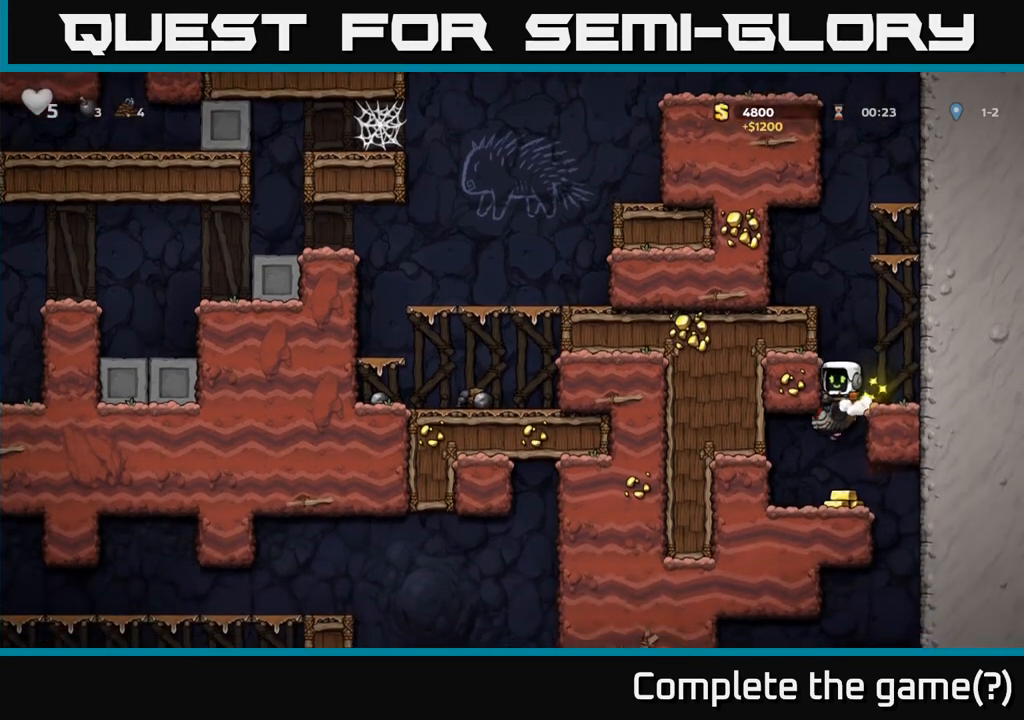
{"dt_ms": 1000, "buttons": [], "left_stick": "left"}
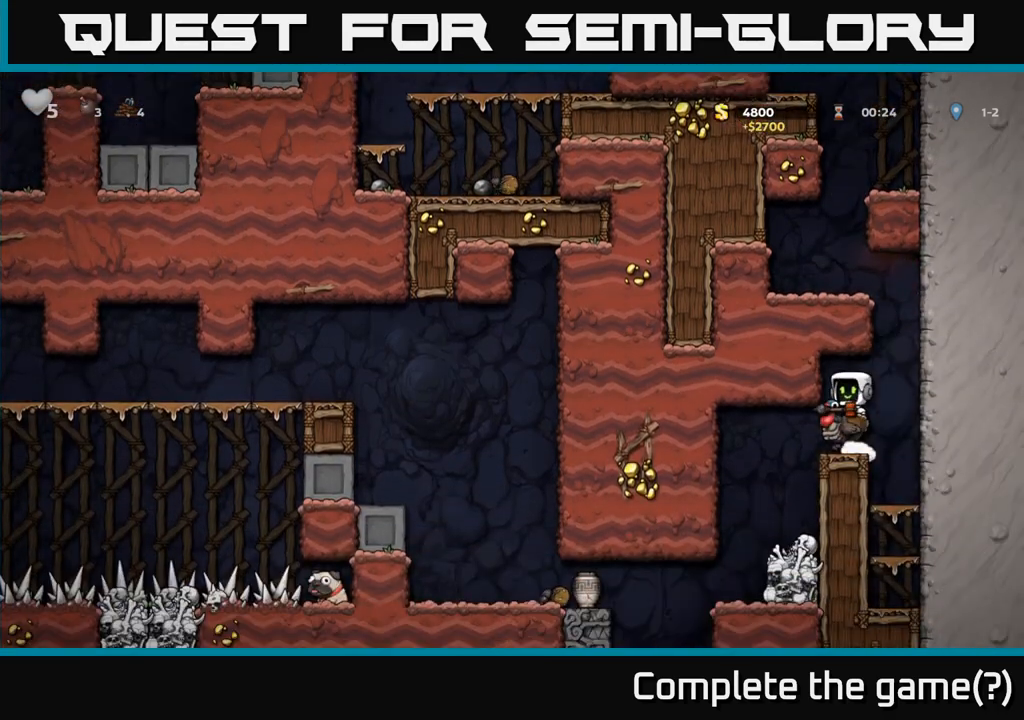
{"dt_ms": 500, "buttons": [], "left_stick": "center", "events": [[150, "left_stick", "center"]]}
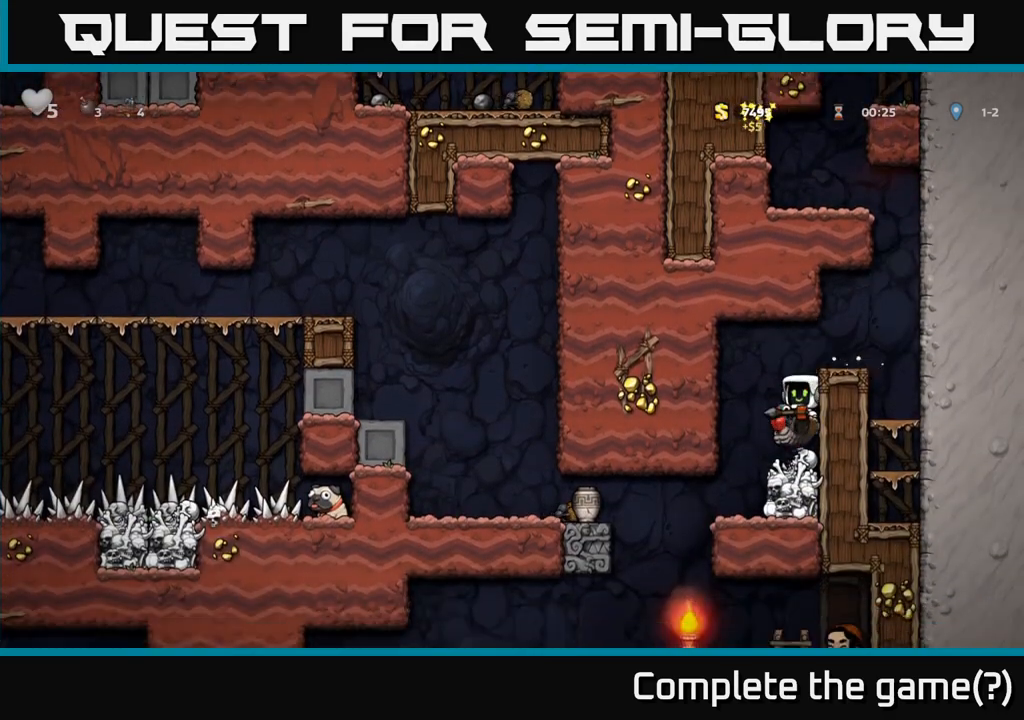
{"dt_ms": 500, "buttons": [], "left_stick": "center", "events": []}
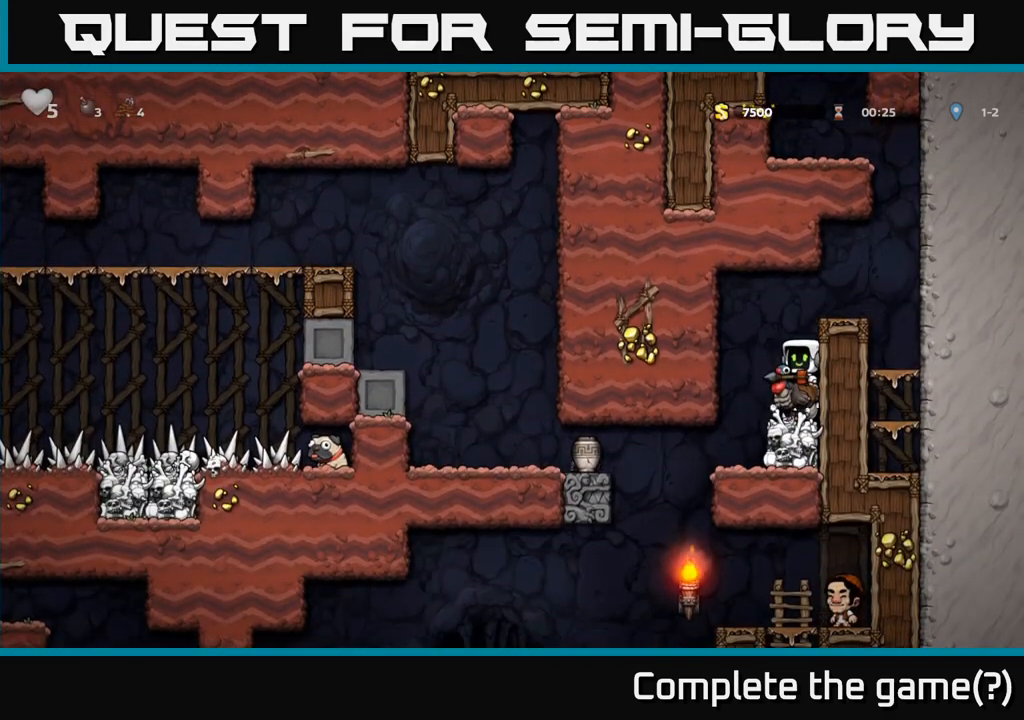
{"dt_ms": 500, "buttons": ["A"], "left_stick": "right", "events": [[167, "A", "down"], [300, "A", "up"], [367, "A", "down"], [383, "left_stick", "right"]]}
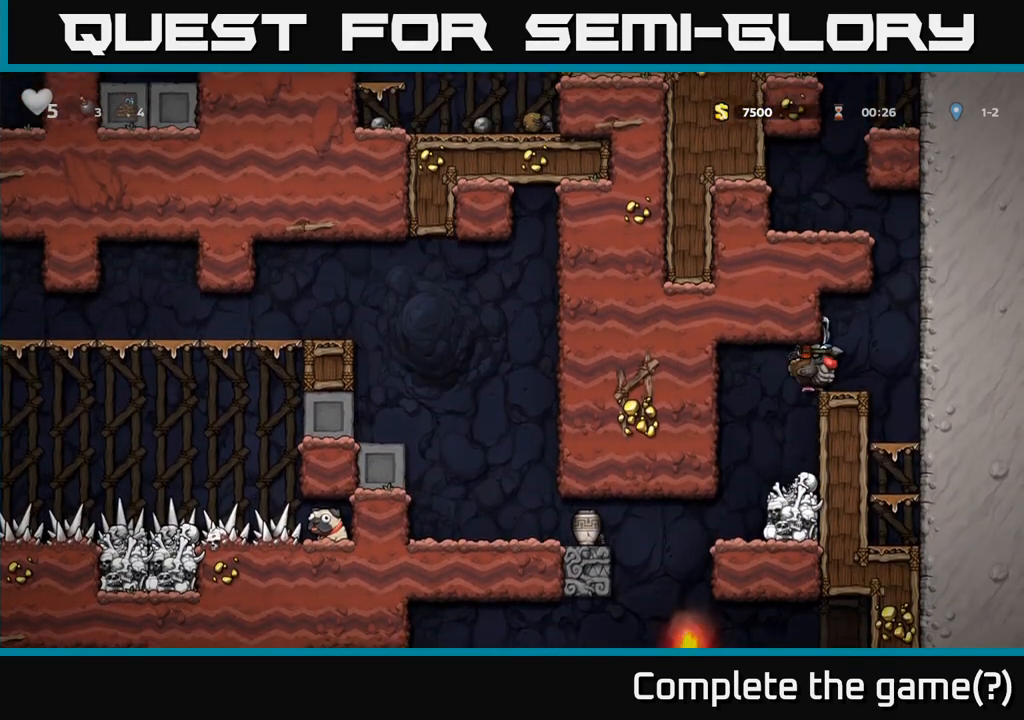
{"dt_ms": 500, "buttons": [], "left_stick": "center", "events": [[17, "A", "up"], [50, "left_stick", "center"], [317, "left_stick", "left"], [500, "left_stick", "center"]]}
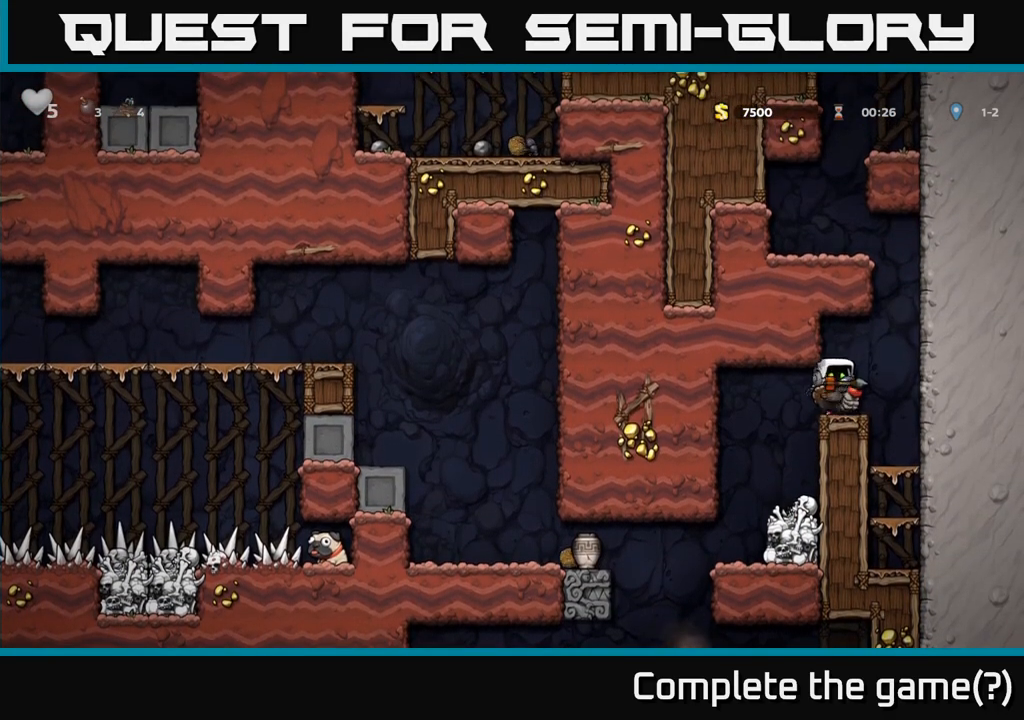
{"dt_ms": 500, "buttons": [], "left_stick": "left", "events": [[83, "left_stick", "left"]]}
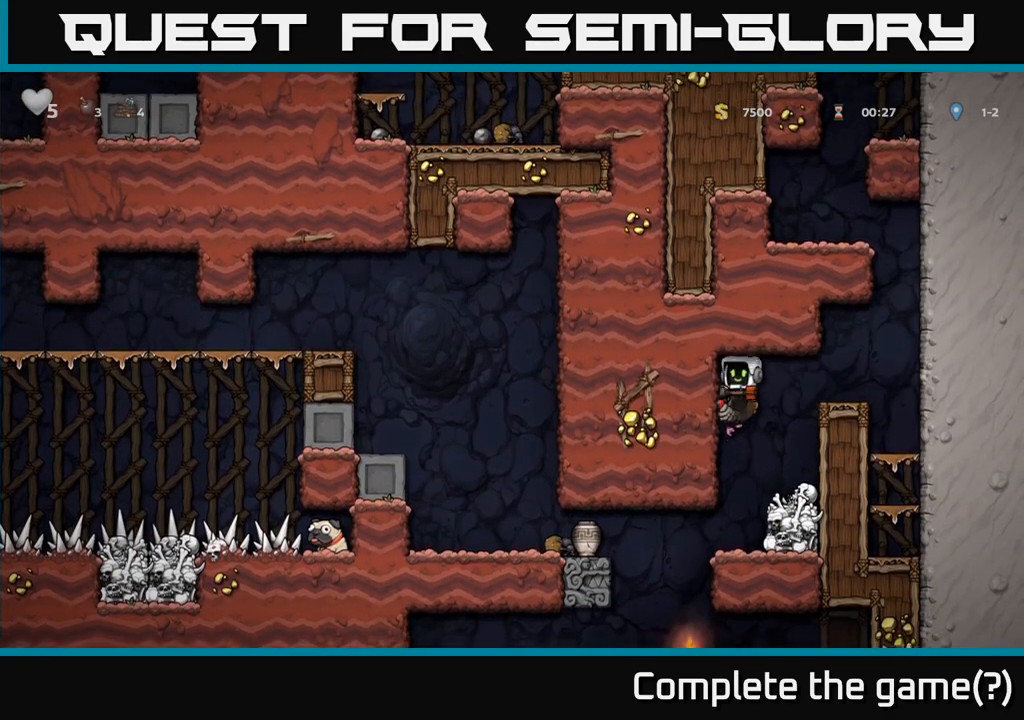
{"dt_ms": 500, "buttons": ["A"], "left_stick": "down-left", "events": [[50, "left_stick", "center"], [267, "left_stick", "down-left"], [383, "A", "down"]]}
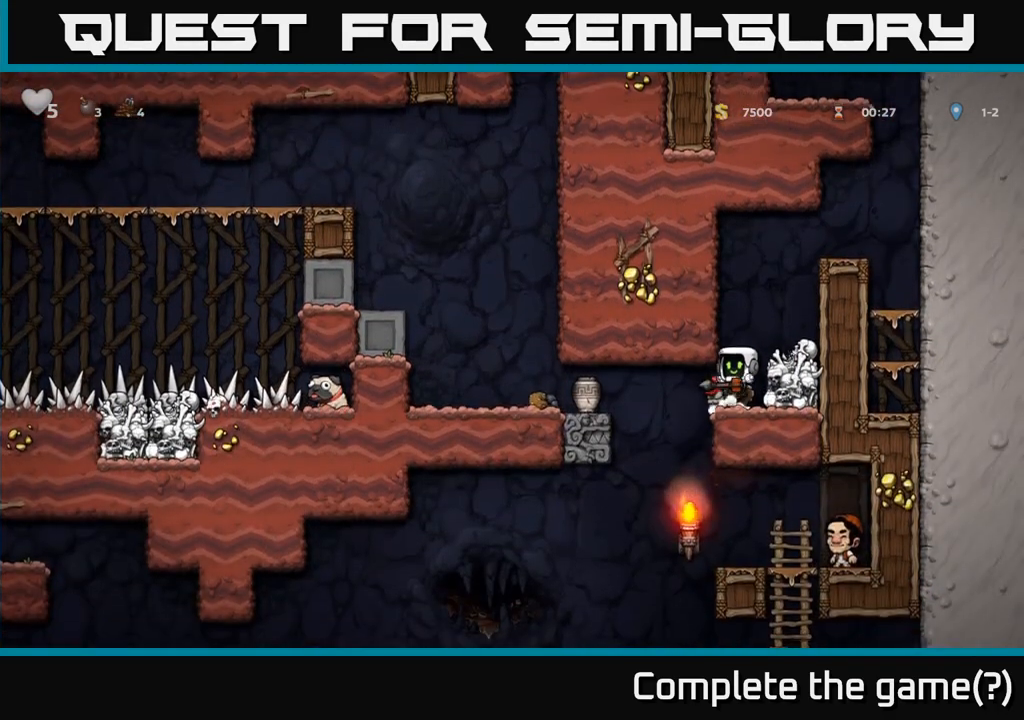
{"dt_ms": 500, "buttons": [], "left_stick": "center", "events": [[17, "A", "up"], [33, "left_stick", "center"]]}
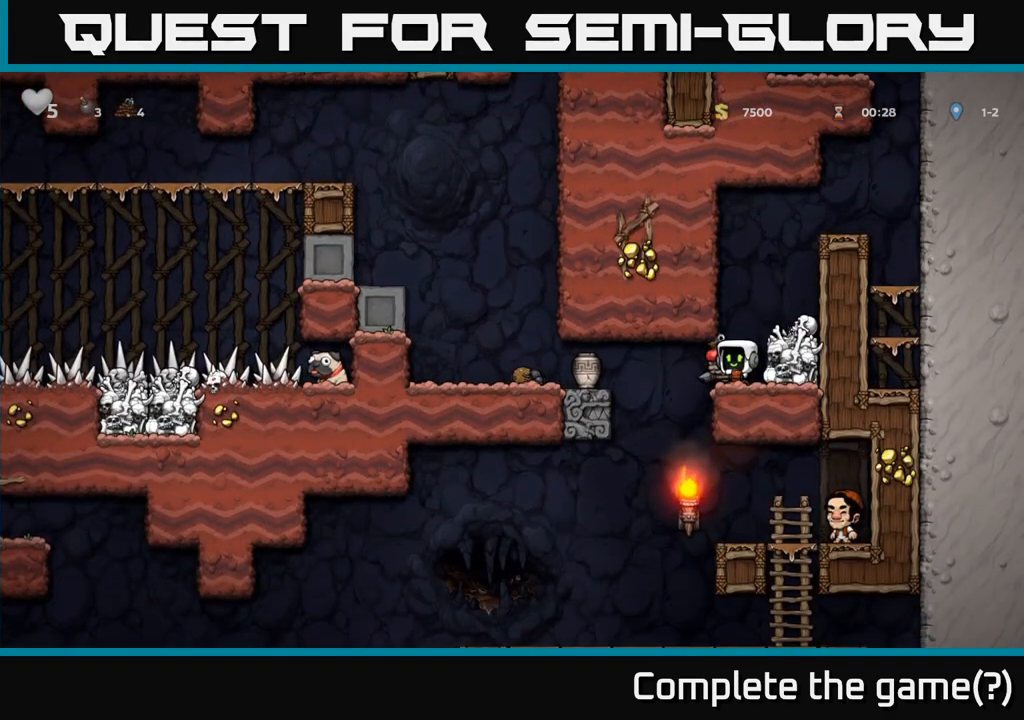
{"dt_ms": 500, "buttons": [], "left_stick": "down", "events": [[83, "left_stick", "left"], [167, "left_stick", "center"], [333, "left_stick", "down"], [383, "X", "down"], [500, "X", "up"]]}
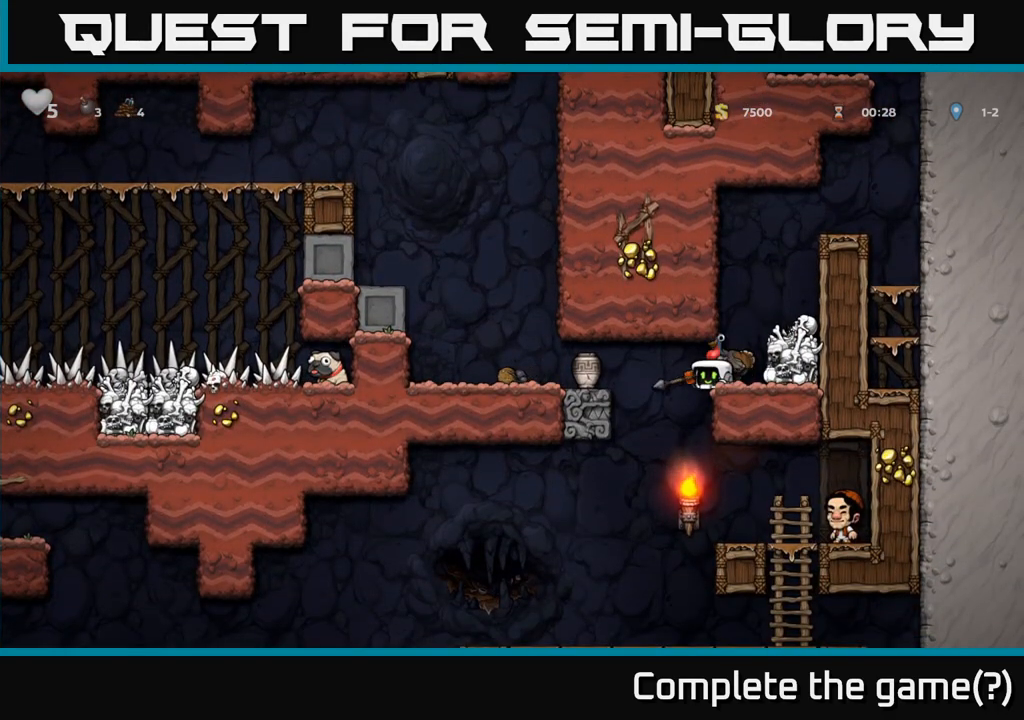
{"dt_ms": 500, "buttons": [], "left_stick": "center", "events": [[17, "left_stick", "center"], [350, "left_stick", "right"], [467, "left_stick", "center"]]}
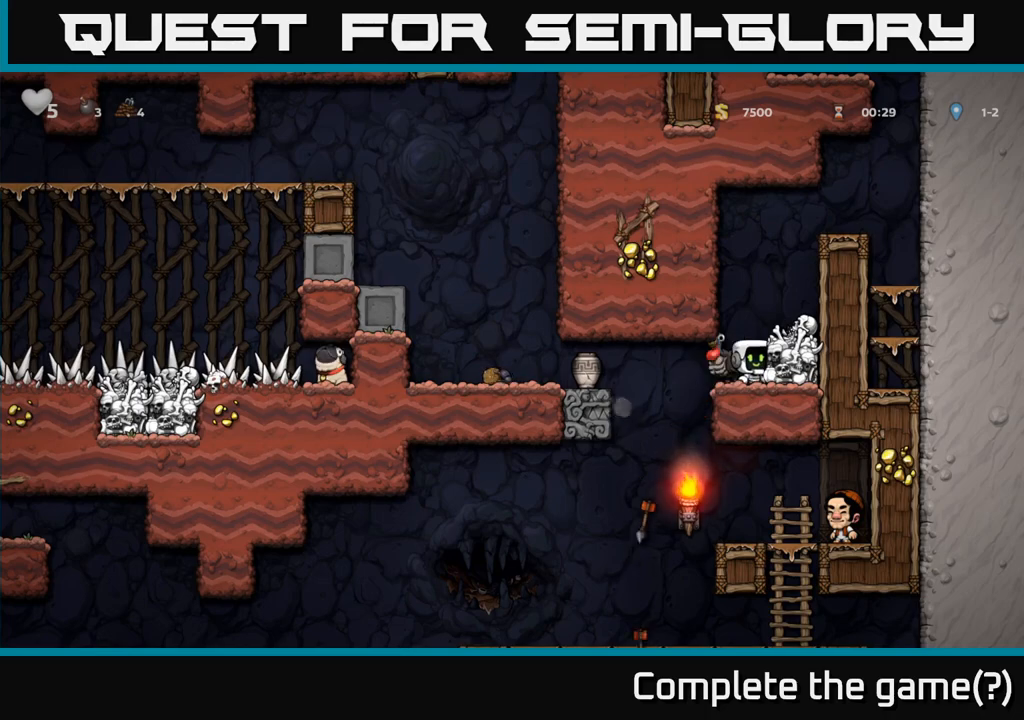
{"dt_ms": 500, "buttons": ["A"], "left_stick": "center", "events": [[217, "left_stick", "left"], [300, "left_stick", "center"], [417, "A", "down"]]}
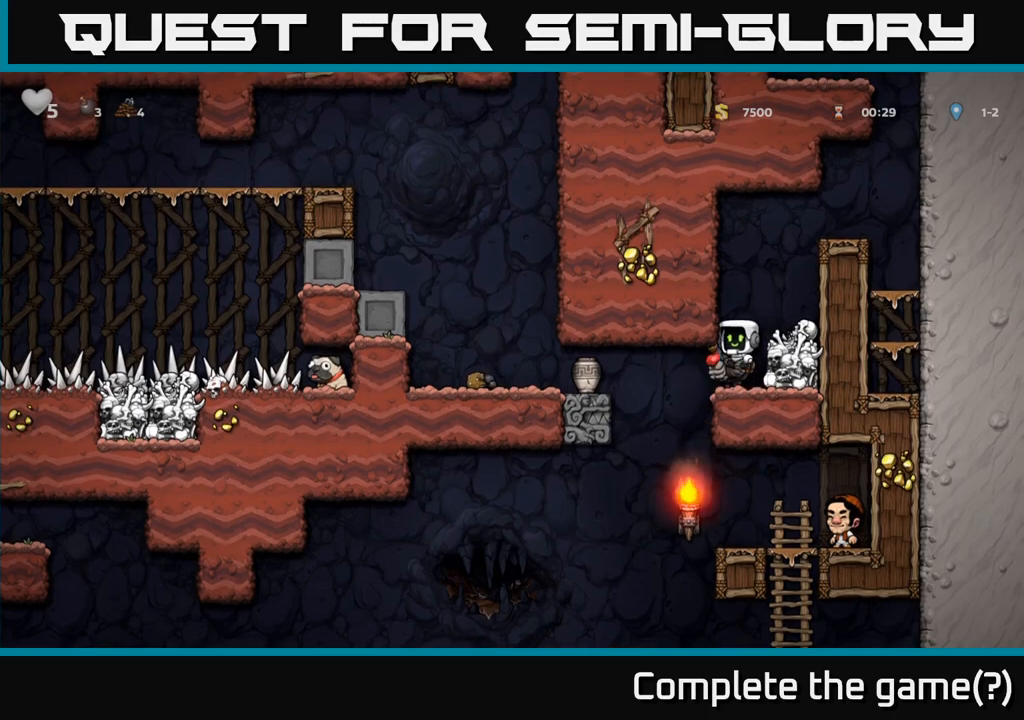
{"dt_ms": 500, "buttons": [], "left_stick": "left", "events": [[67, "A", "up"], [417, "left_stick", "left"]]}